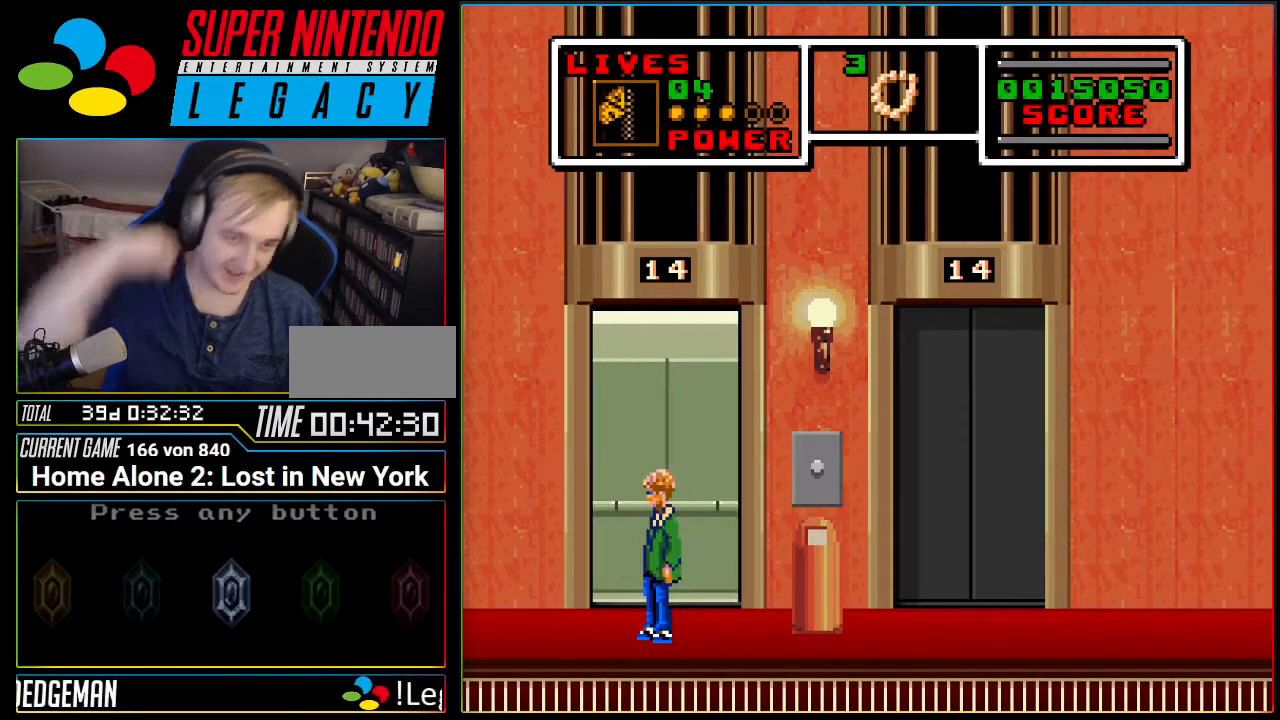
Gameplay with a controller (Nintendo layout); each line is a JSON object with the inputs held at the frame after it. "events" lists button and stick changes between this image and that frame as [ms after this image, input, new state], when the widget could be followed in between. Not read: L3 R3.
{"buttons": ["DPAD_UP"], "events": [[16, "DPAD_UP", "down"], [117, "DPAD_UP", "up"], [183, "DPAD_UP", "down"], [300, "DPAD_UP", "up"], [367, "DPAD_UP", "down"]]}
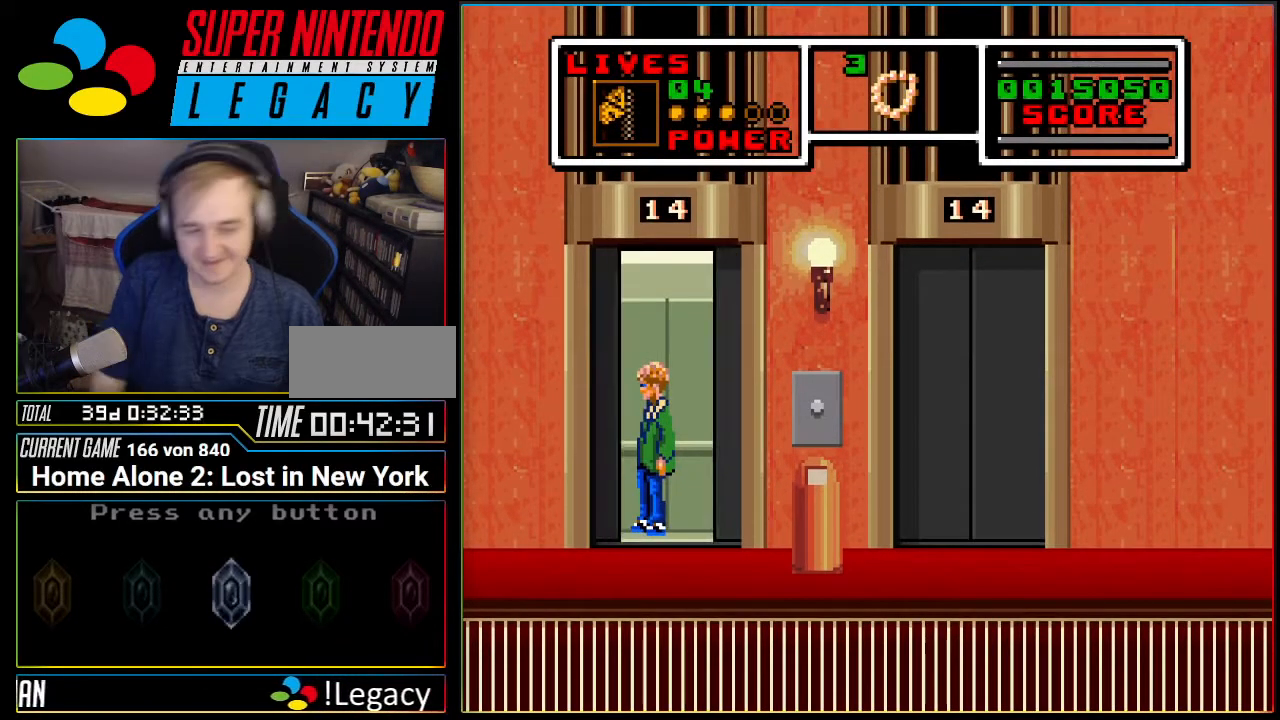
{"buttons": [], "events": [[17, "DPAD_UP", "up"]]}
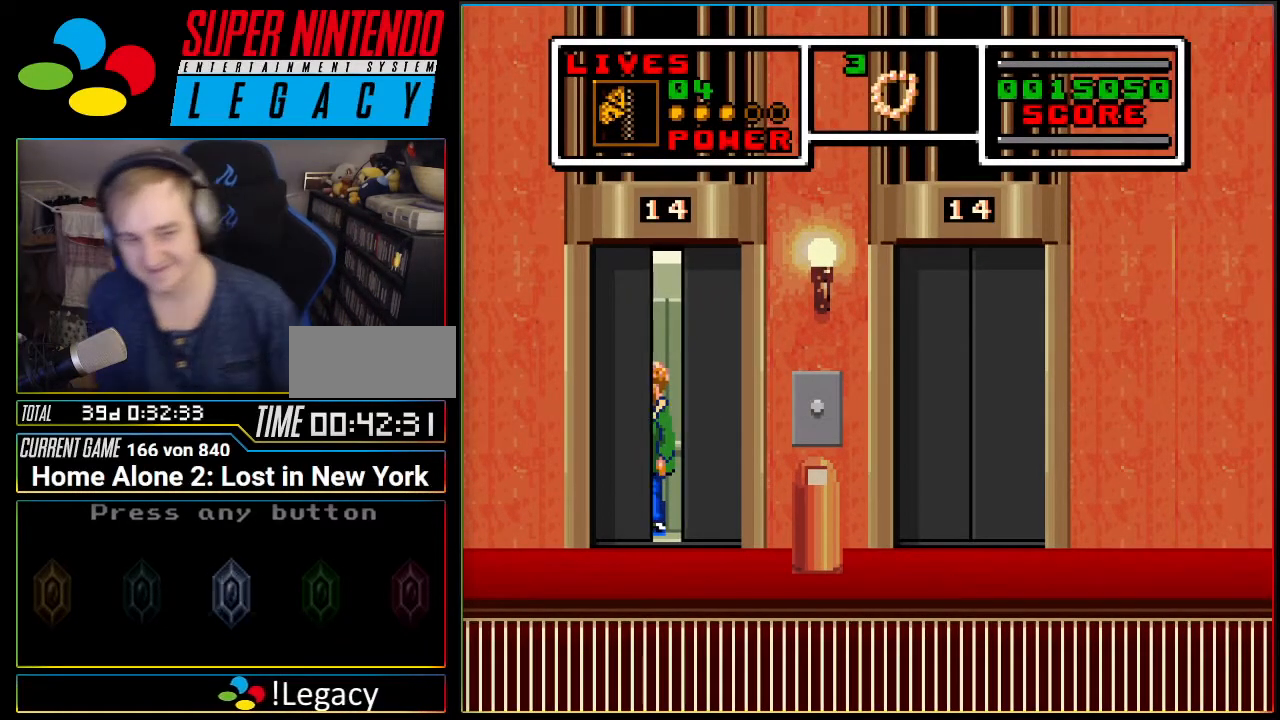
{"buttons": [], "events": []}
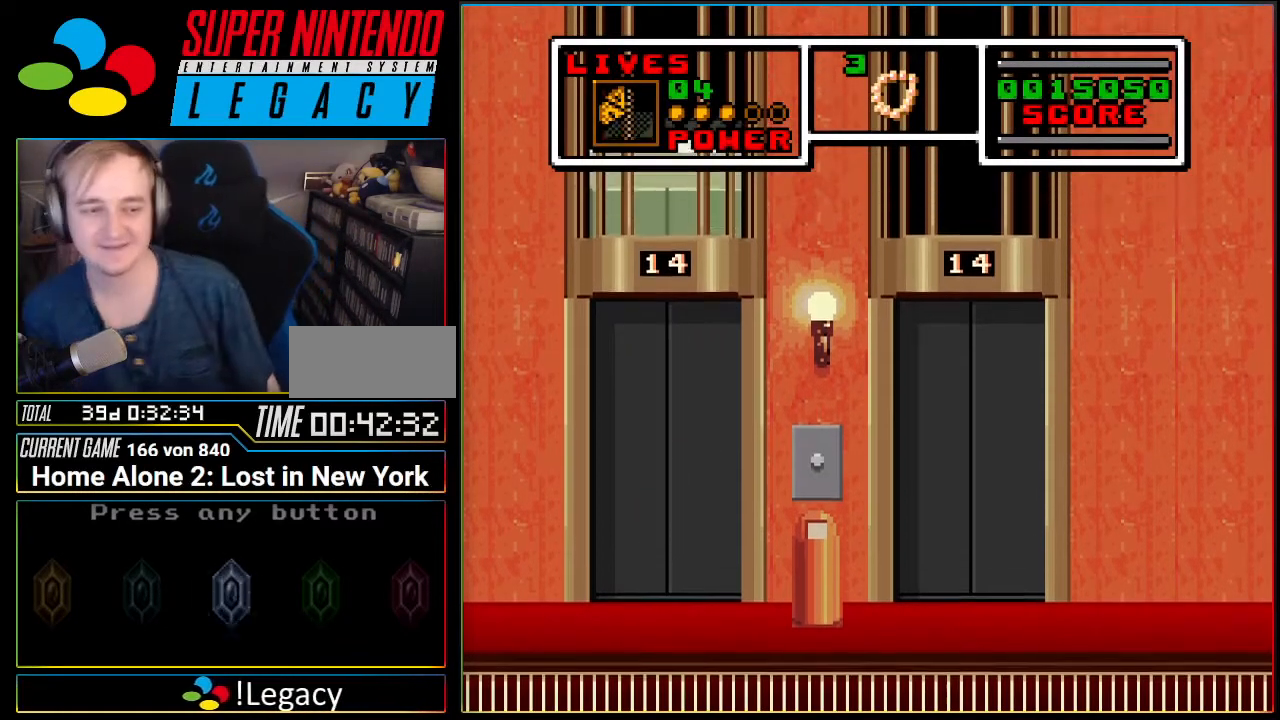
{"buttons": [], "events": []}
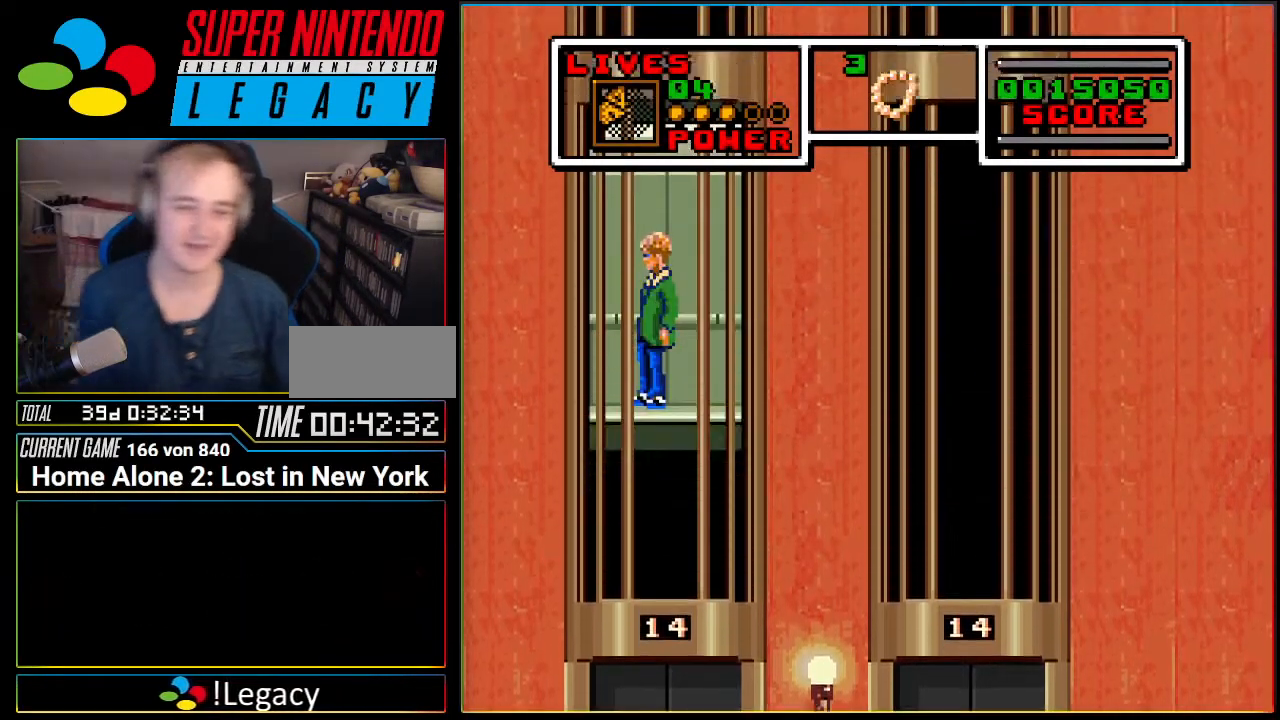
{"buttons": [], "events": []}
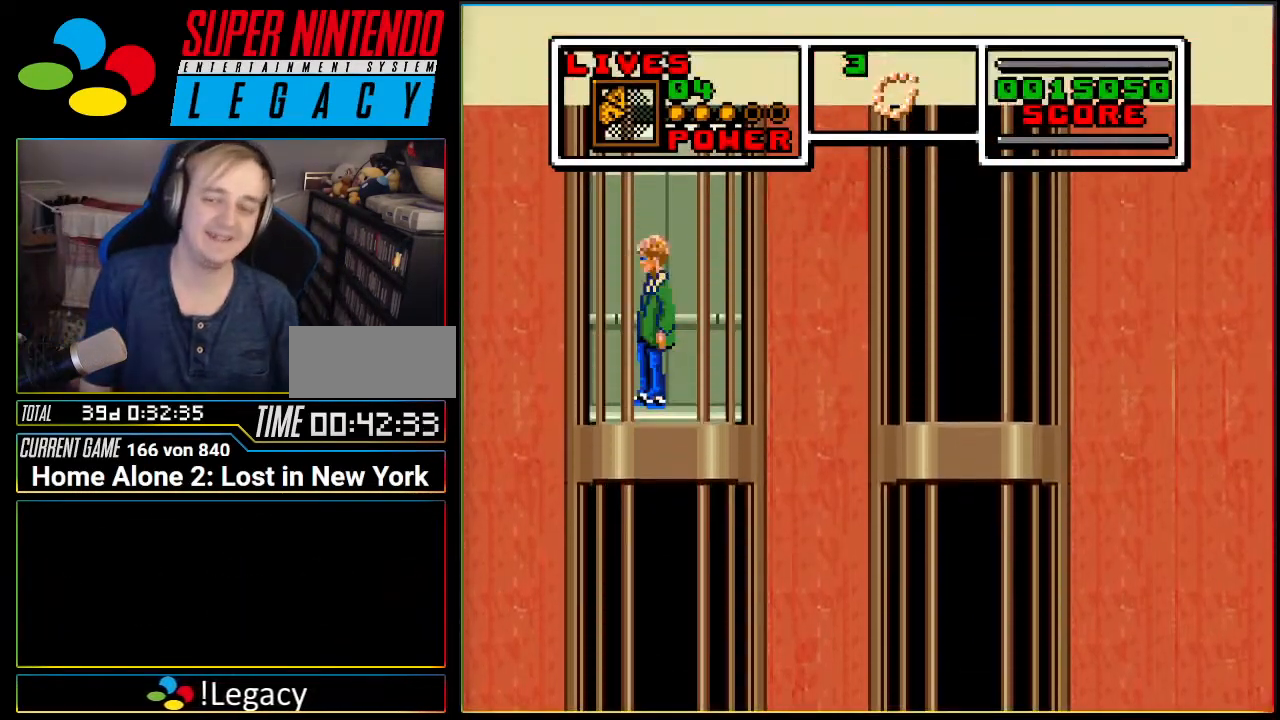
{"buttons": [], "events": []}
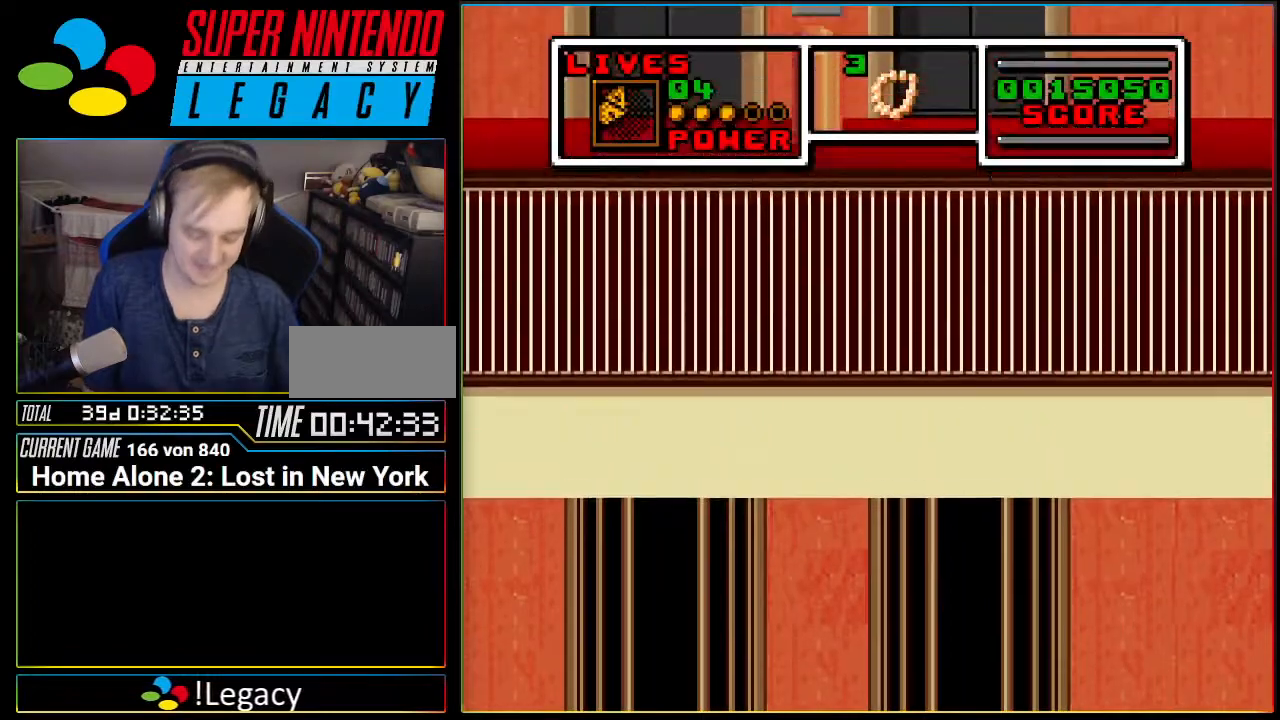
{"buttons": [], "events": []}
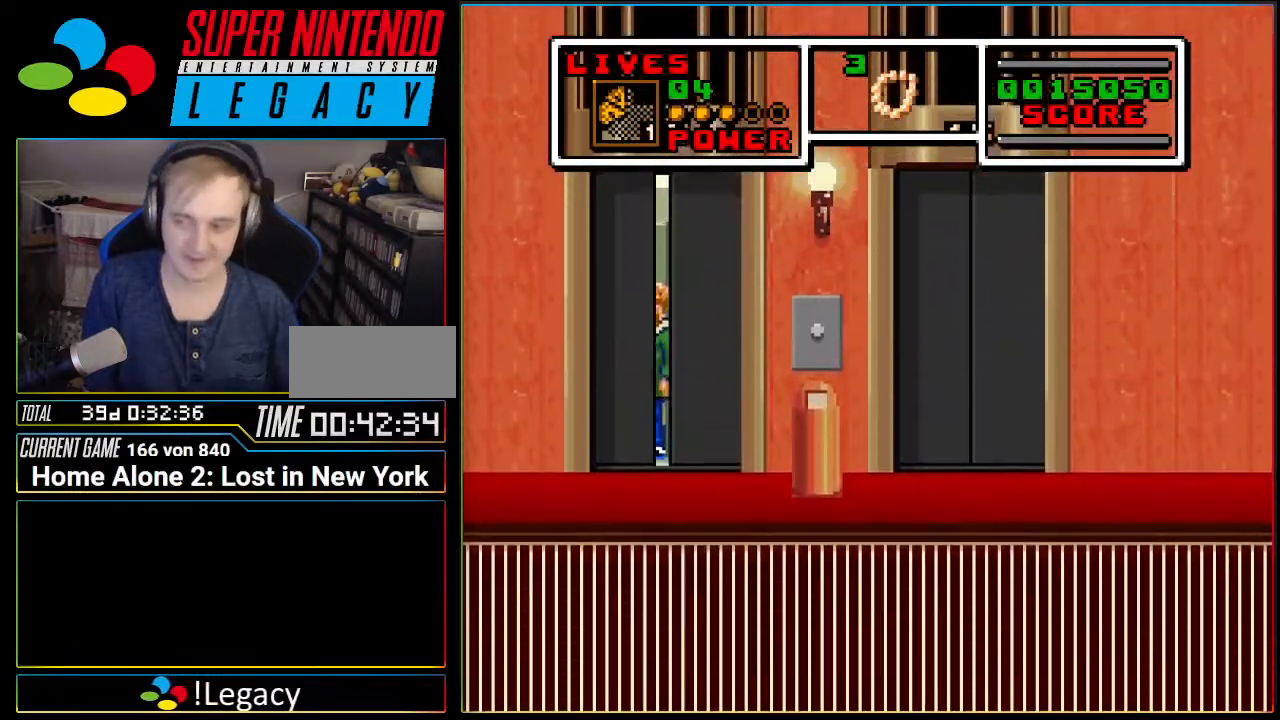
{"buttons": ["Y"], "events": [[251, "Y", "down"]]}
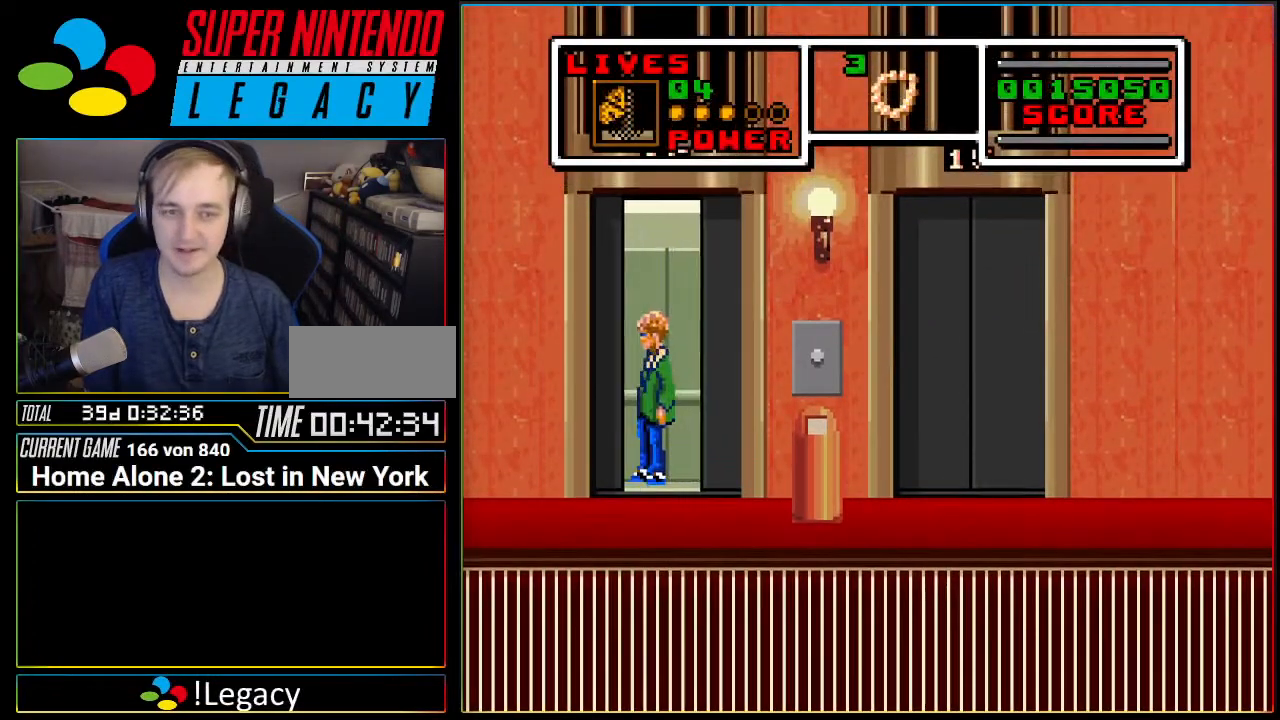
{"buttons": ["Y", "DPAD_RIGHT"], "events": [[67, "DPAD_RIGHT", "down"]]}
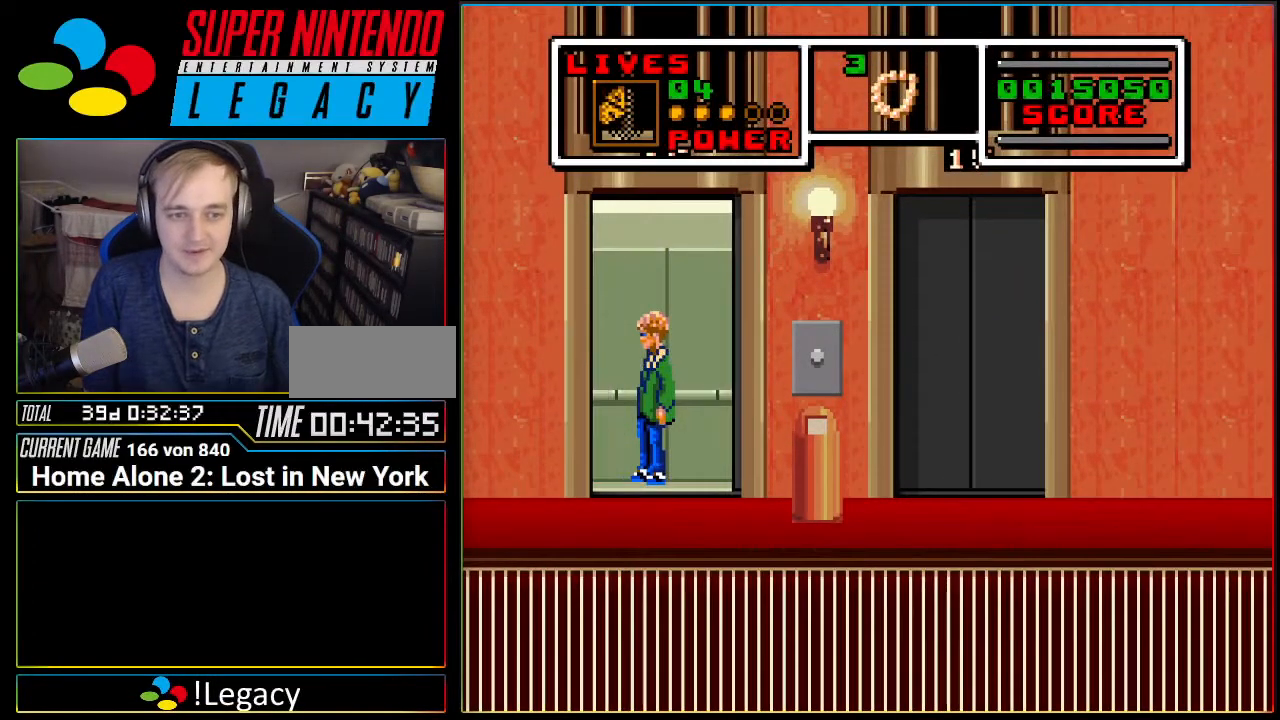
{"buttons": ["Y", "DPAD_RIGHT"], "events": []}
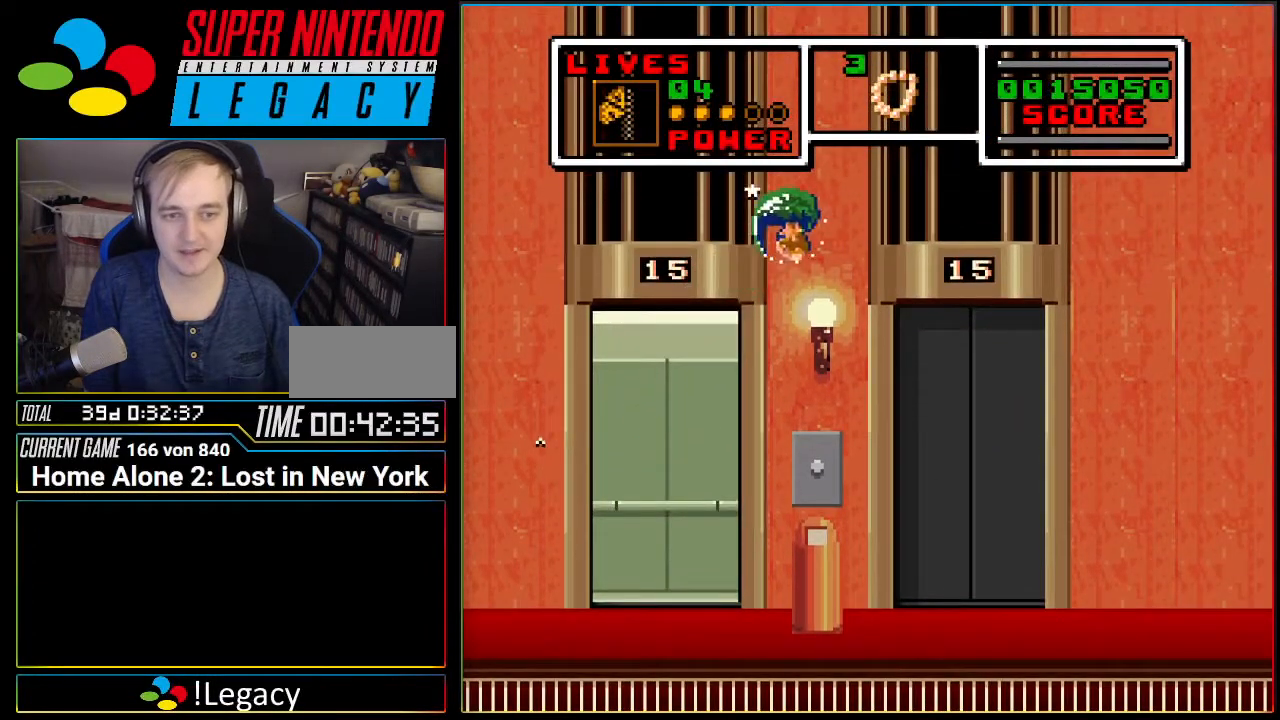
{"buttons": ["Y", "DPAD_RIGHT"], "events": []}
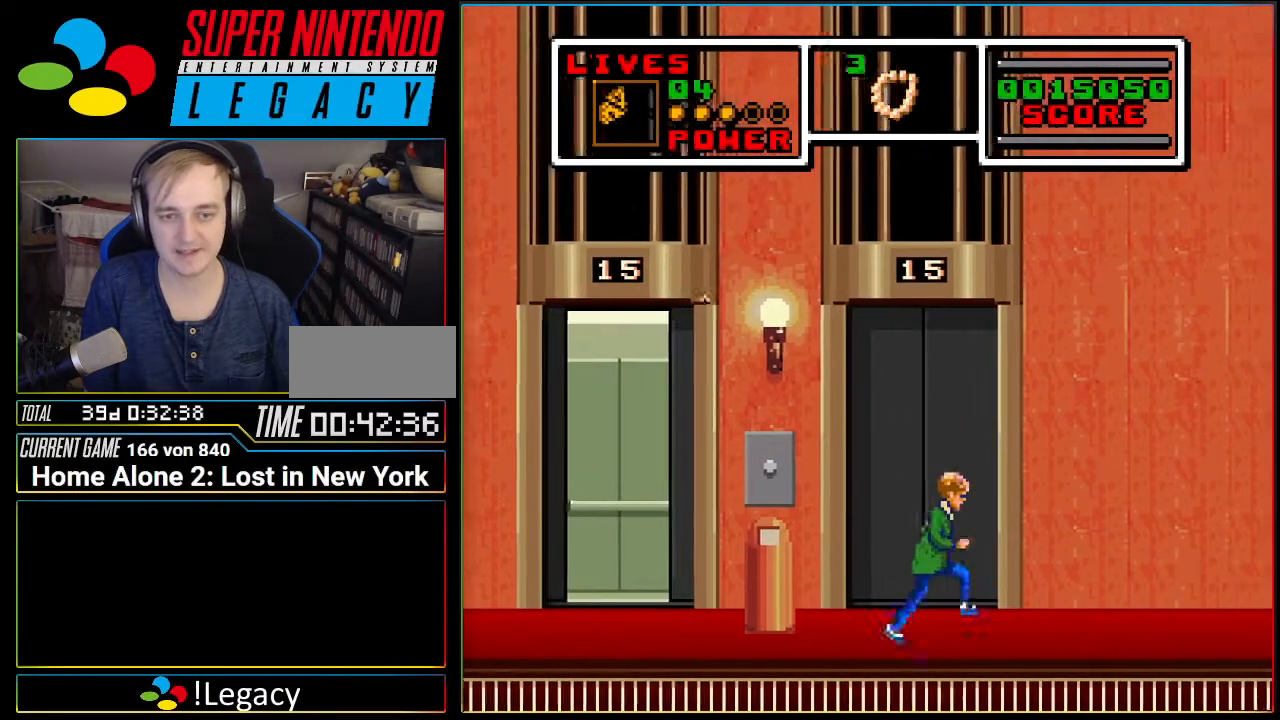
{"buttons": ["Y", "DPAD_RIGHT"], "events": []}
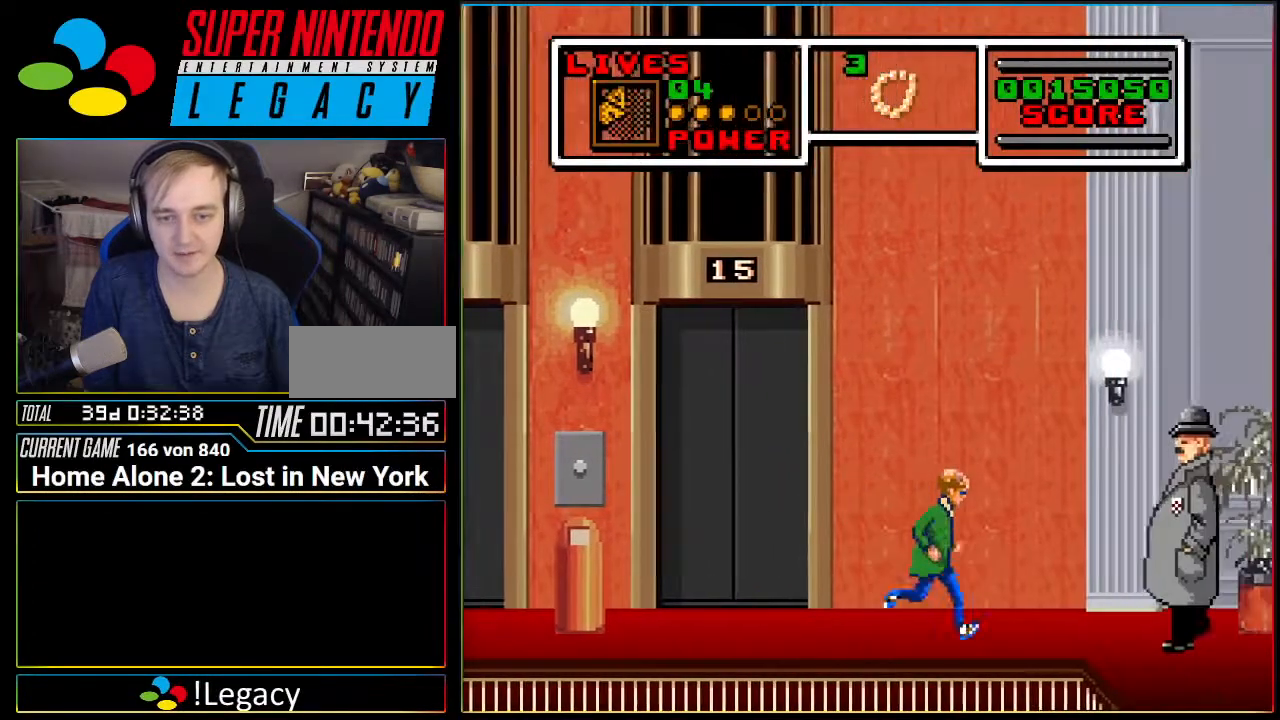
{"buttons": ["Y", "DPAD_LEFT"], "events": [[33, "DPAD_RIGHT", "up"], [67, "DPAD_LEFT", "down"], [150, "Y", "up"], [317, "Y", "down"]]}
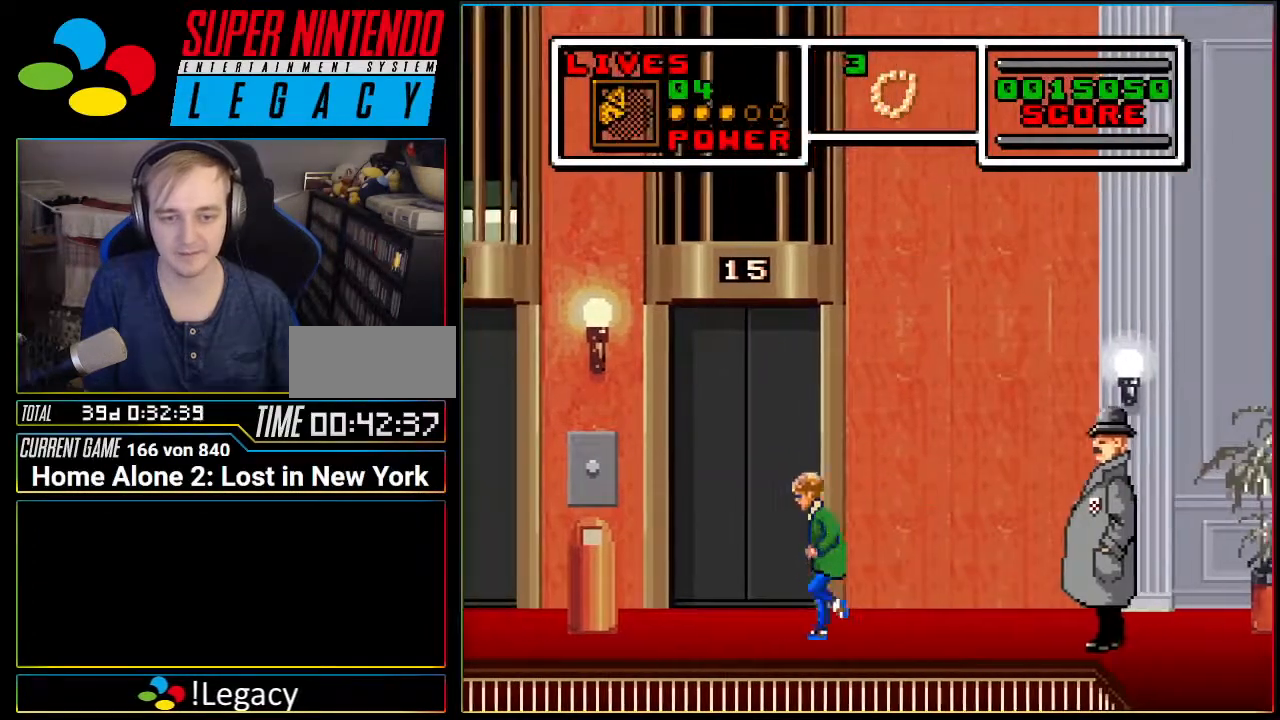
{"buttons": ["Y", "DPAD_LEFT"], "events": []}
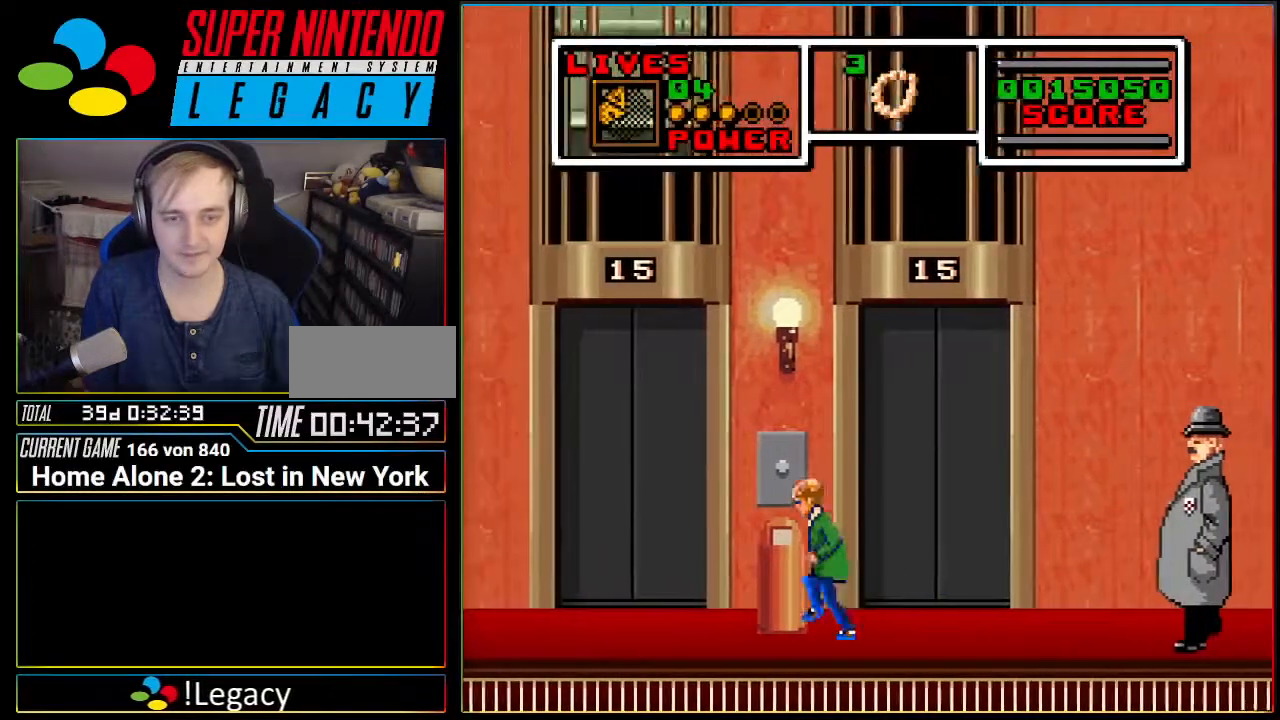
{"buttons": ["DPAD_LEFT"], "events": [[67, "Y", "up"], [183, "R1", "down"], [350, "R1", "up"]]}
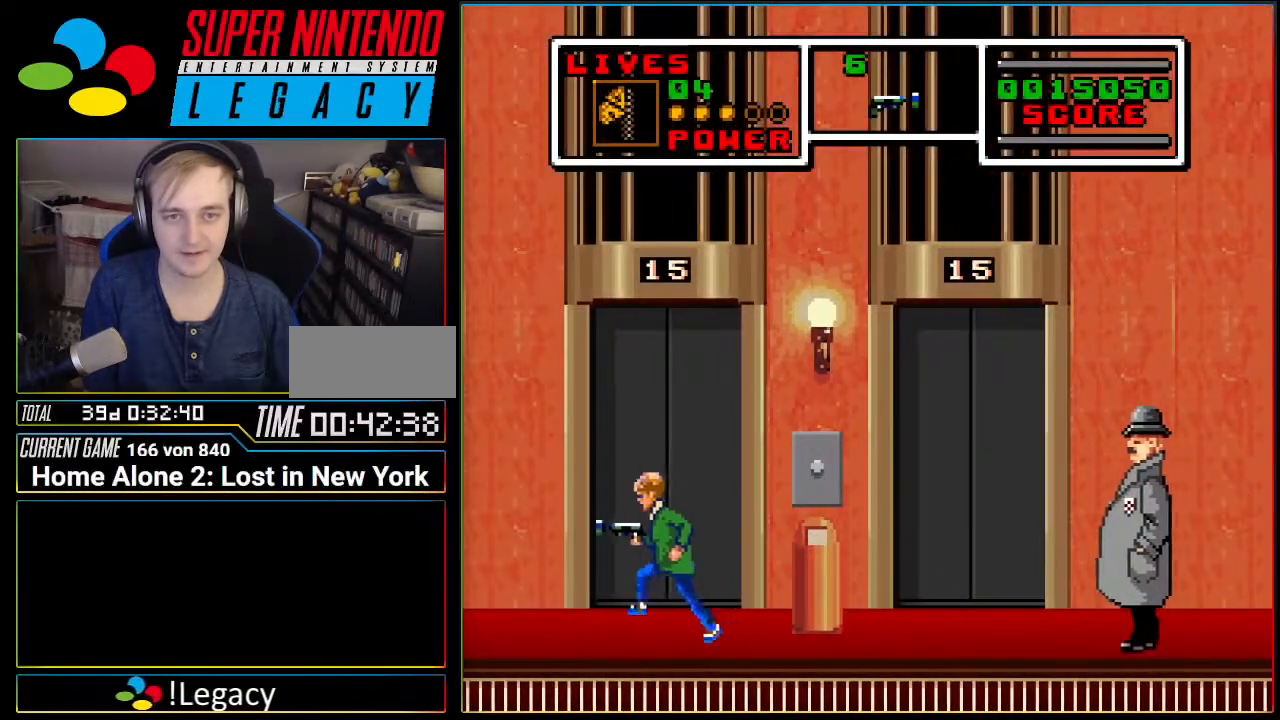
{"buttons": [], "events": [[100, "DPAD_LEFT", "up"], [184, "DPAD_RIGHT", "down"], [317, "B", "down"], [434, "B", "up"], [434, "DPAD_RIGHT", "up"]]}
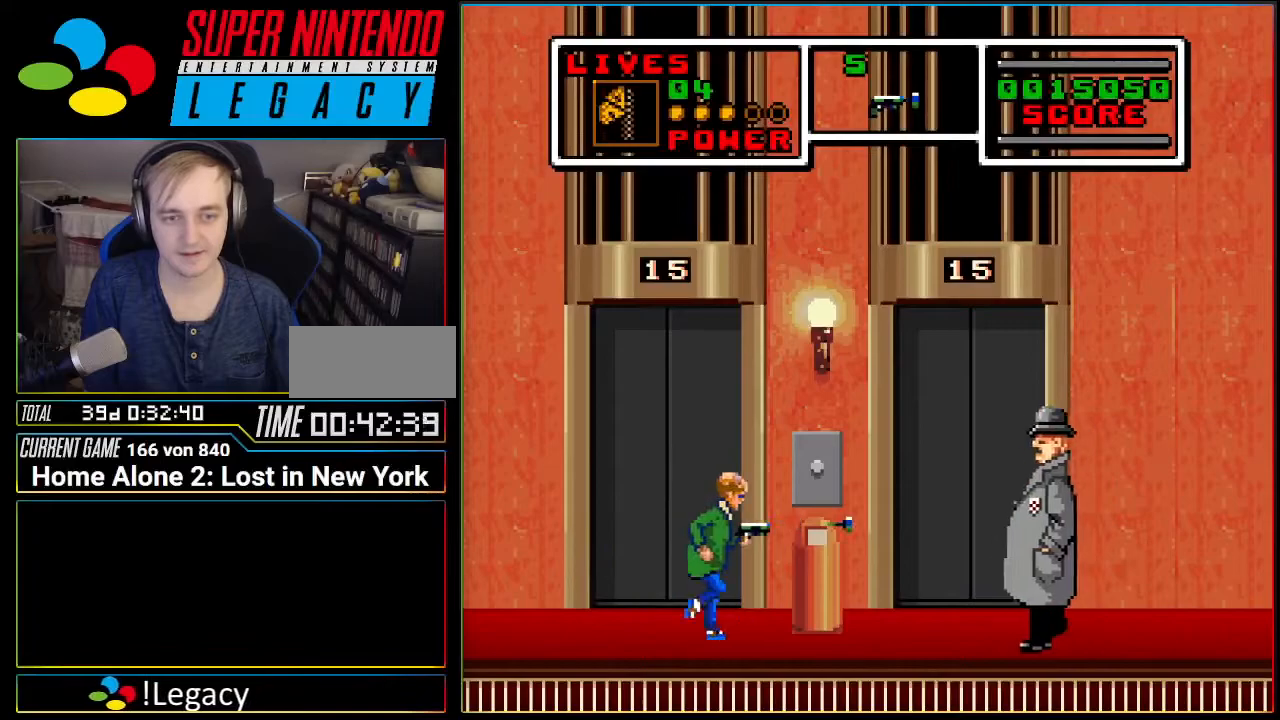
{"buttons": ["DPAD_RIGHT"], "events": [[67, "DPAD_RIGHT", "down"]]}
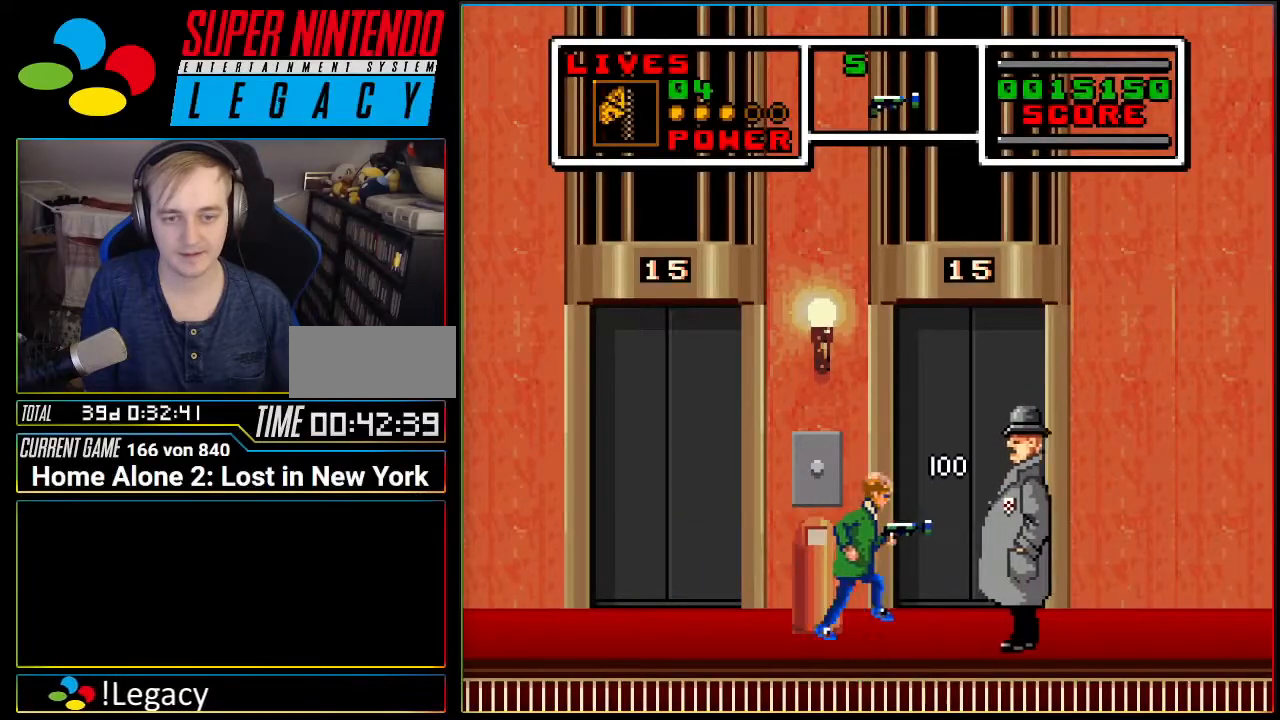
{"buttons": ["A", "DPAD_RIGHT"], "events": [[384, "A", "down"]]}
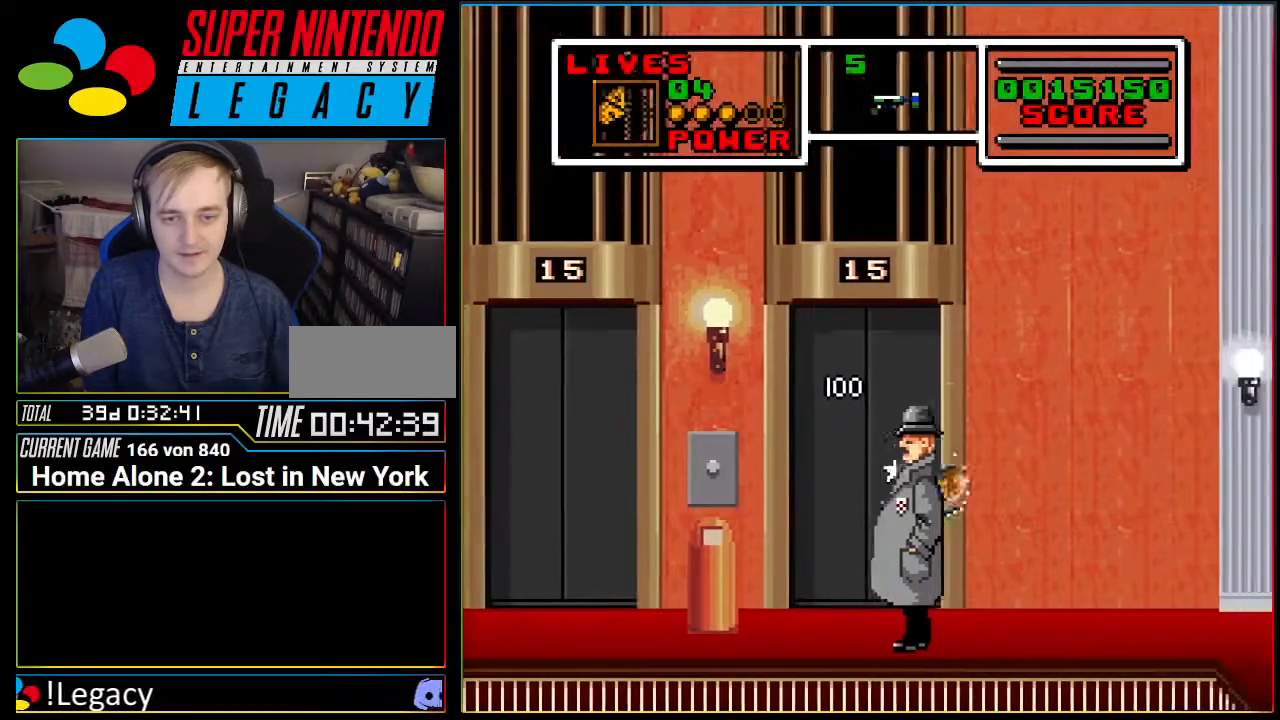
{"buttons": ["DPAD_RIGHT"], "events": [[300, "A", "up"]]}
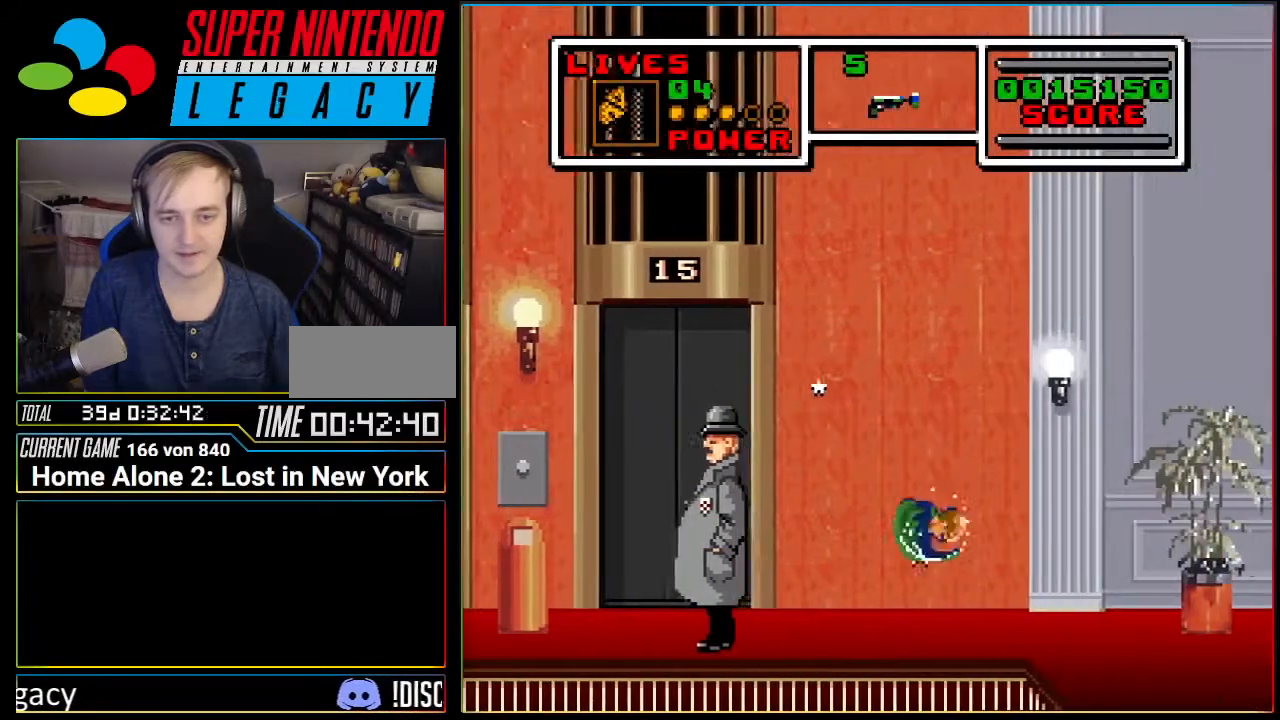
{"buttons": ["DPAD_RIGHT"], "events": [[116, "A", "down"], [450, "A", "up"]]}
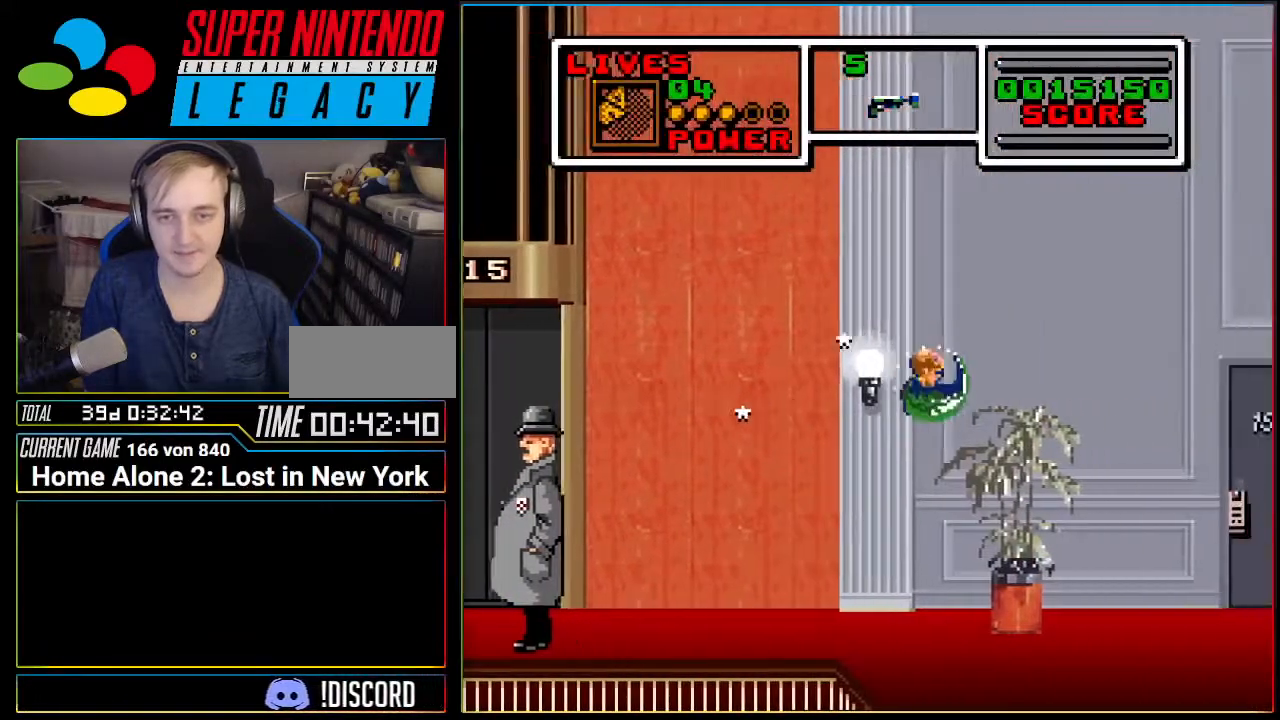
{"buttons": ["DPAD_RIGHT"], "events": []}
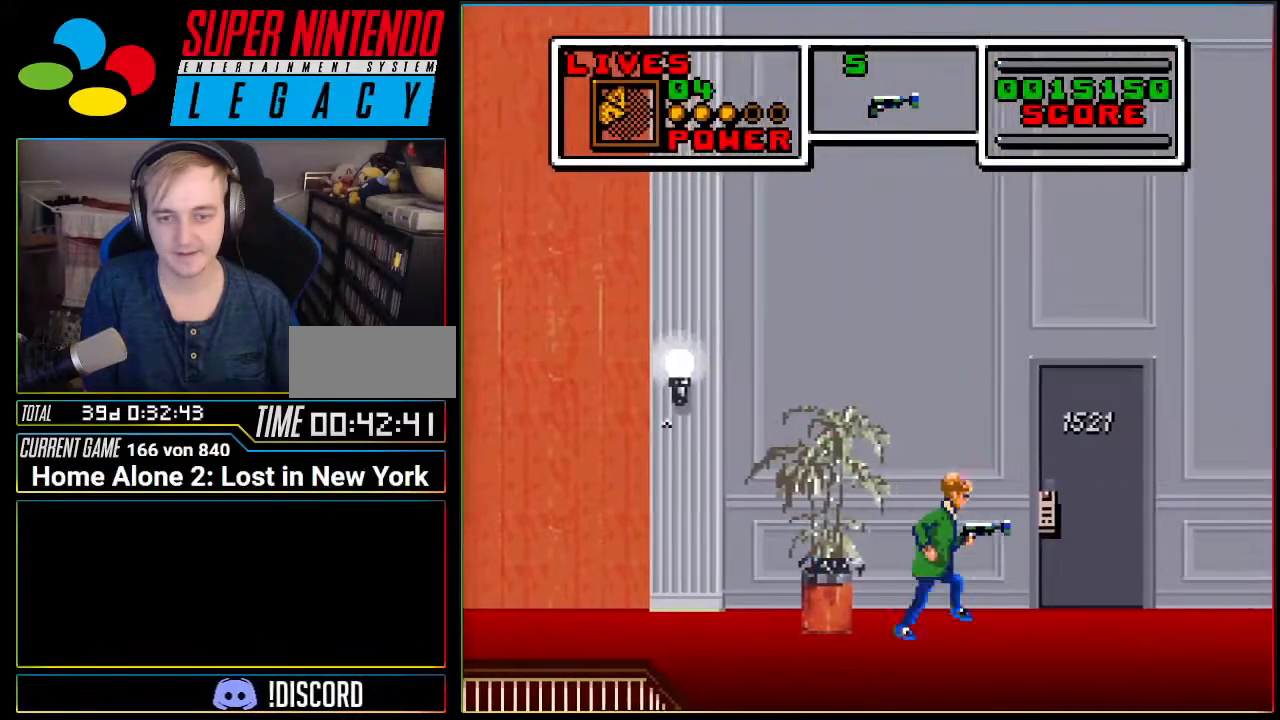
{"buttons": ["DPAD_RIGHT"], "events": []}
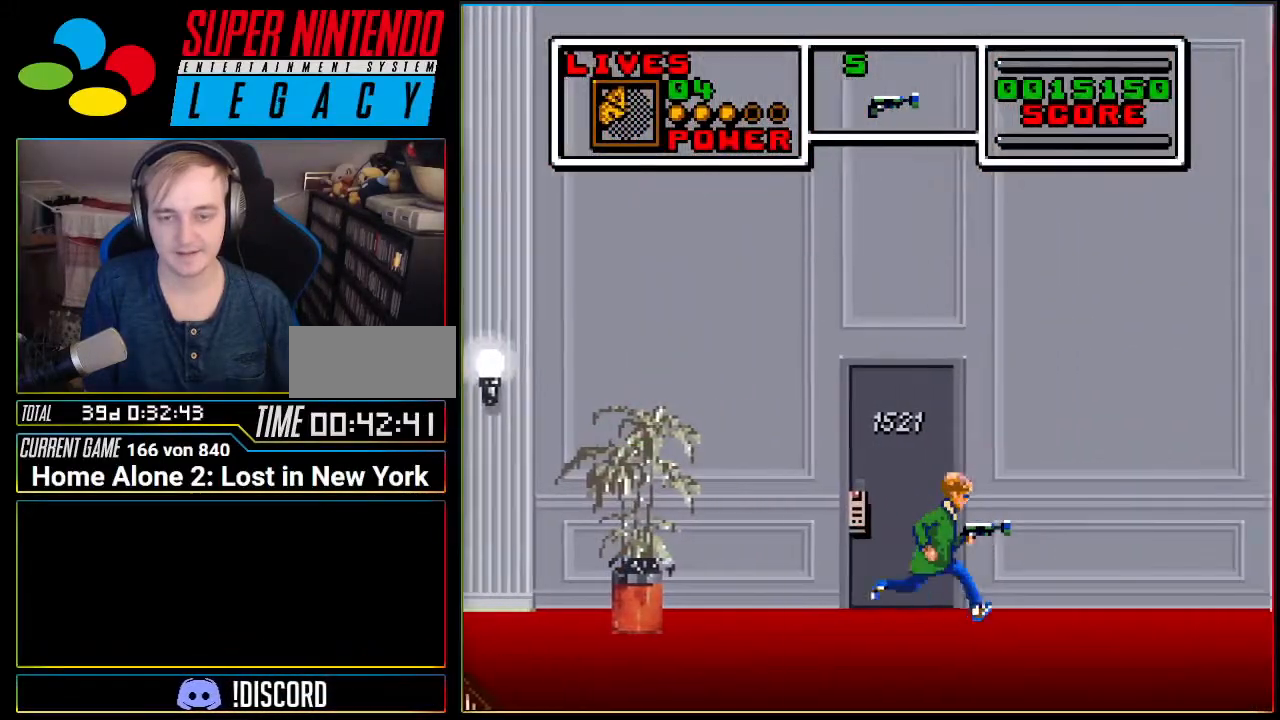
{"buttons": ["START"], "events": [[267, "DPAD_RIGHT", "up"], [367, "START", "down"]]}
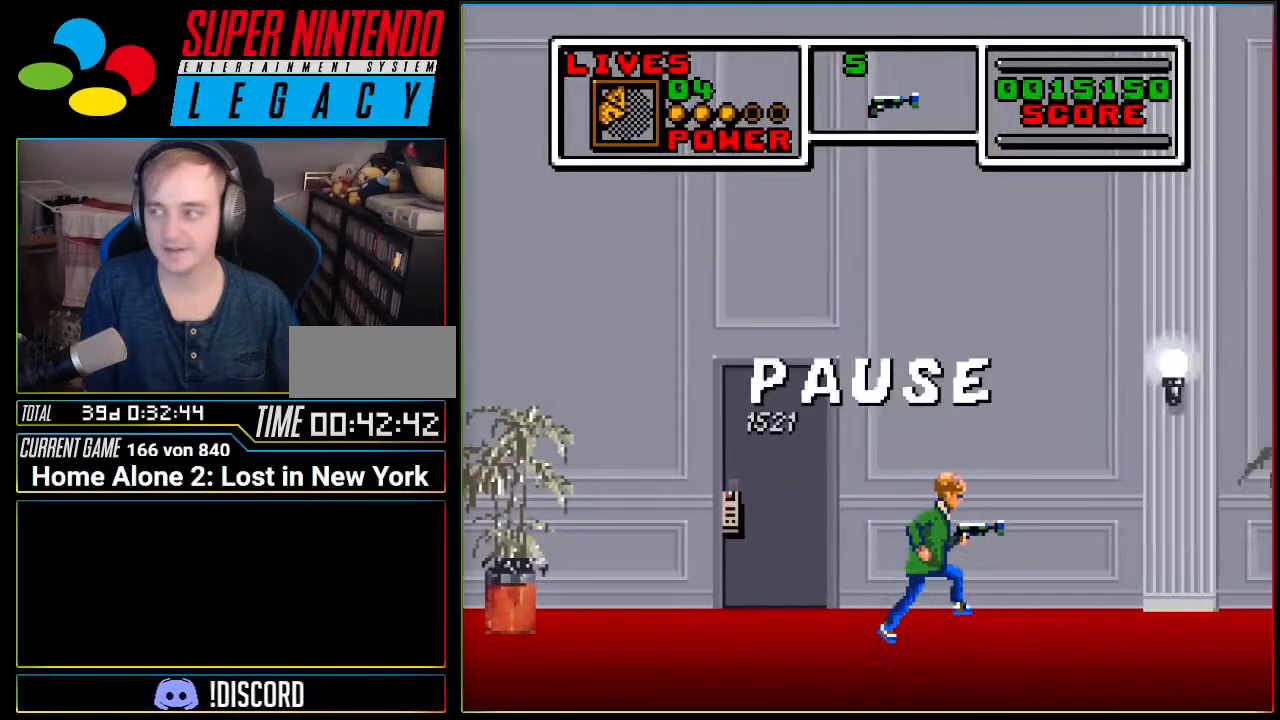
{"buttons": [], "events": [[50, "START", "up"]]}
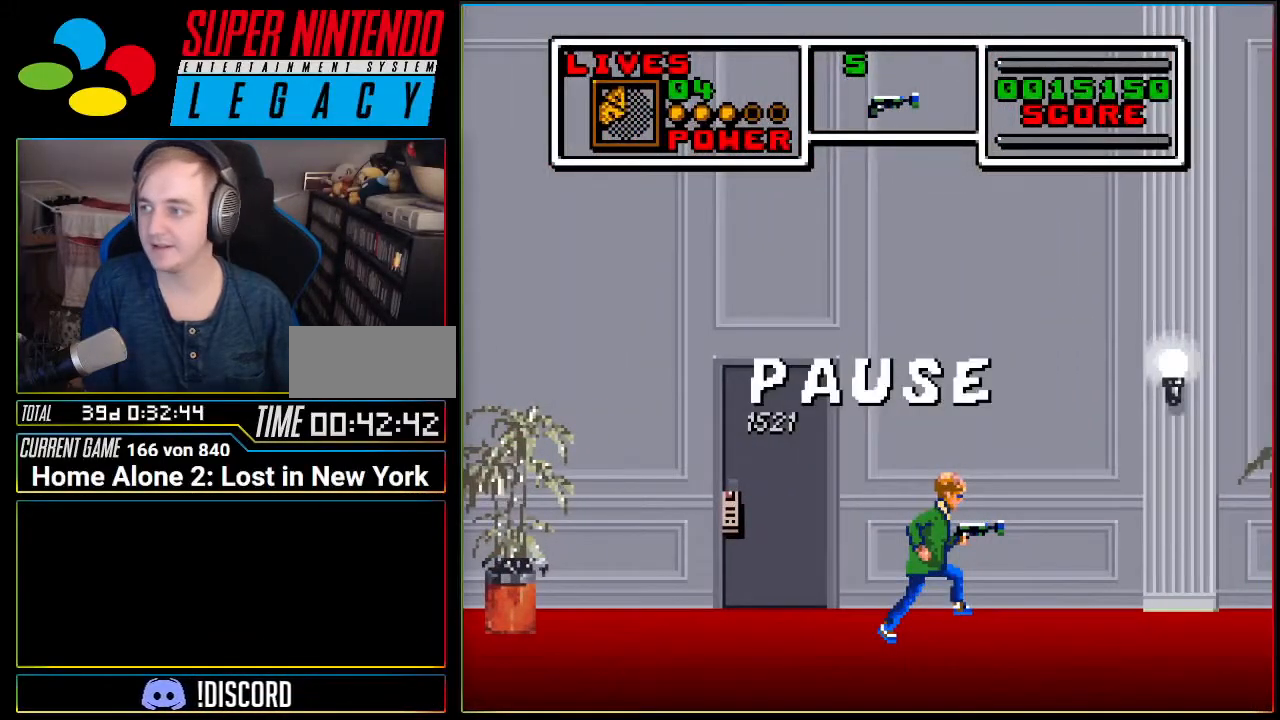
{"buttons": ["DPAD_RIGHT"], "events": [[167, "START", "down"], [300, "DPAD_RIGHT", "down"], [300, "START", "up"]]}
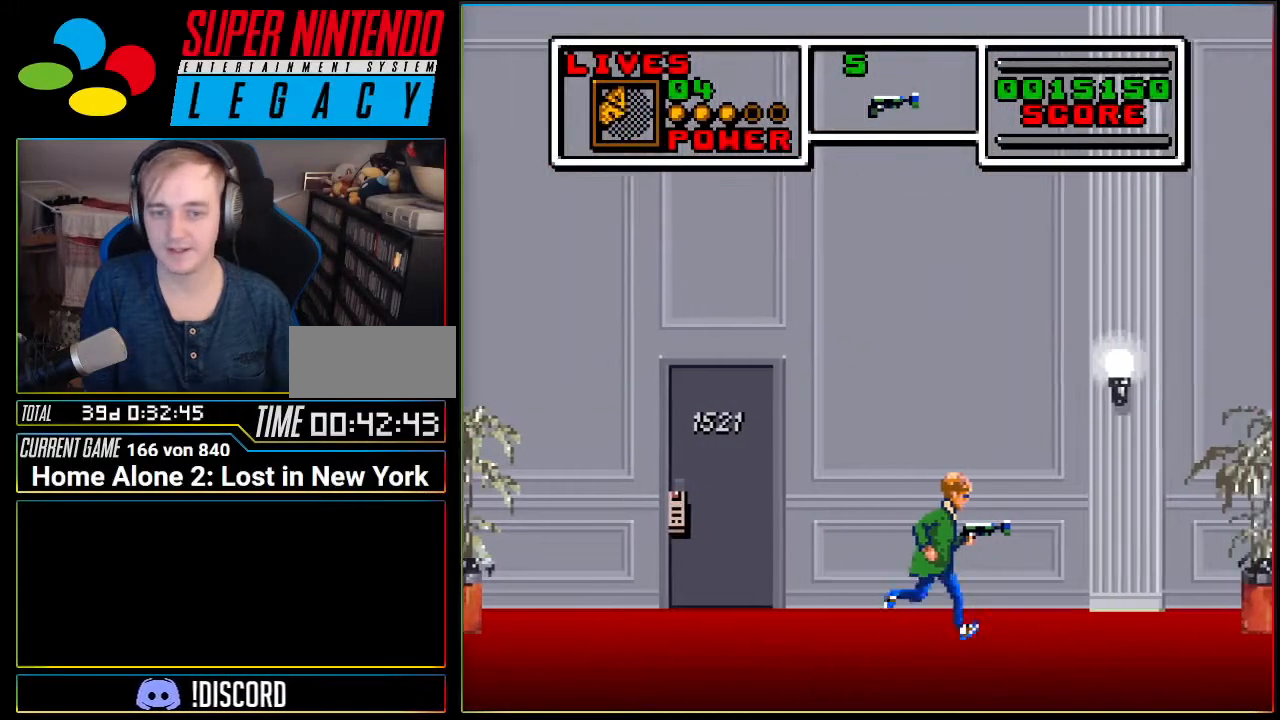
{"buttons": ["A"], "events": [[300, "A", "down"], [450, "DPAD_RIGHT", "up"]]}
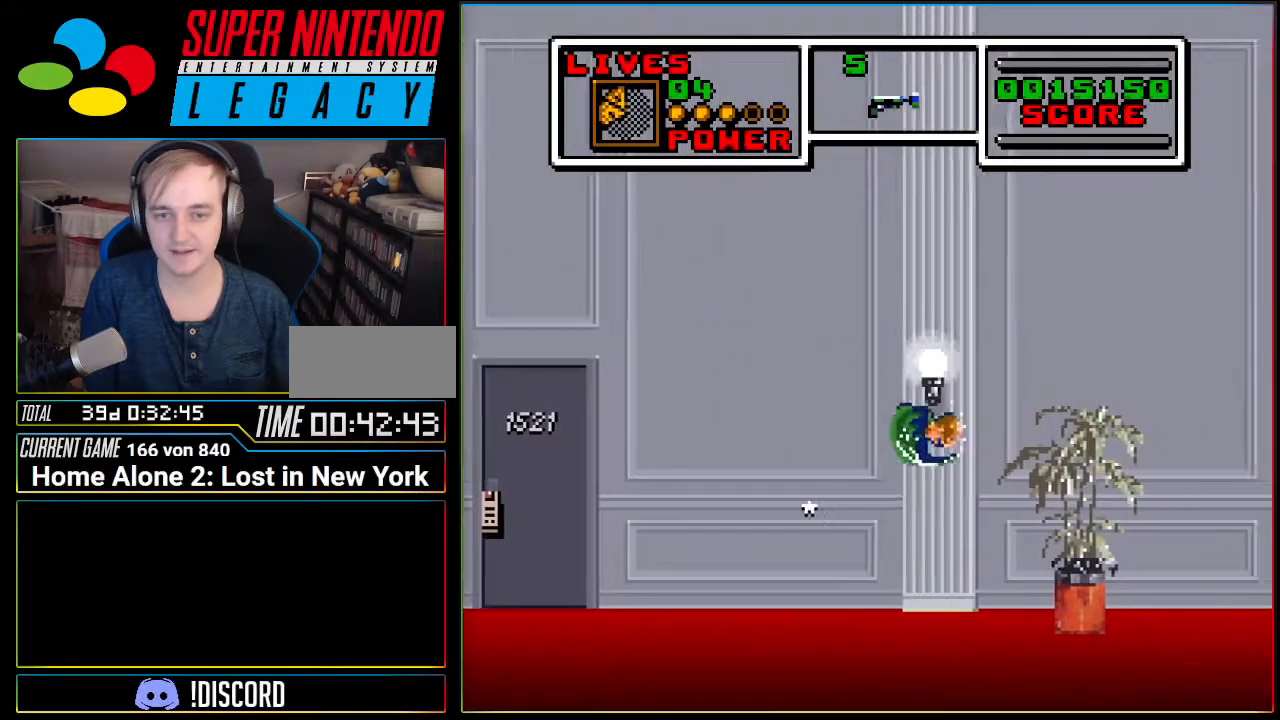
{"buttons": ["DPAD_LEFT"], "events": [[17, "DPAD_RIGHT", "down"], [334, "A", "up"], [401, "DPAD_RIGHT", "up"], [451, "DPAD_LEFT", "down"]]}
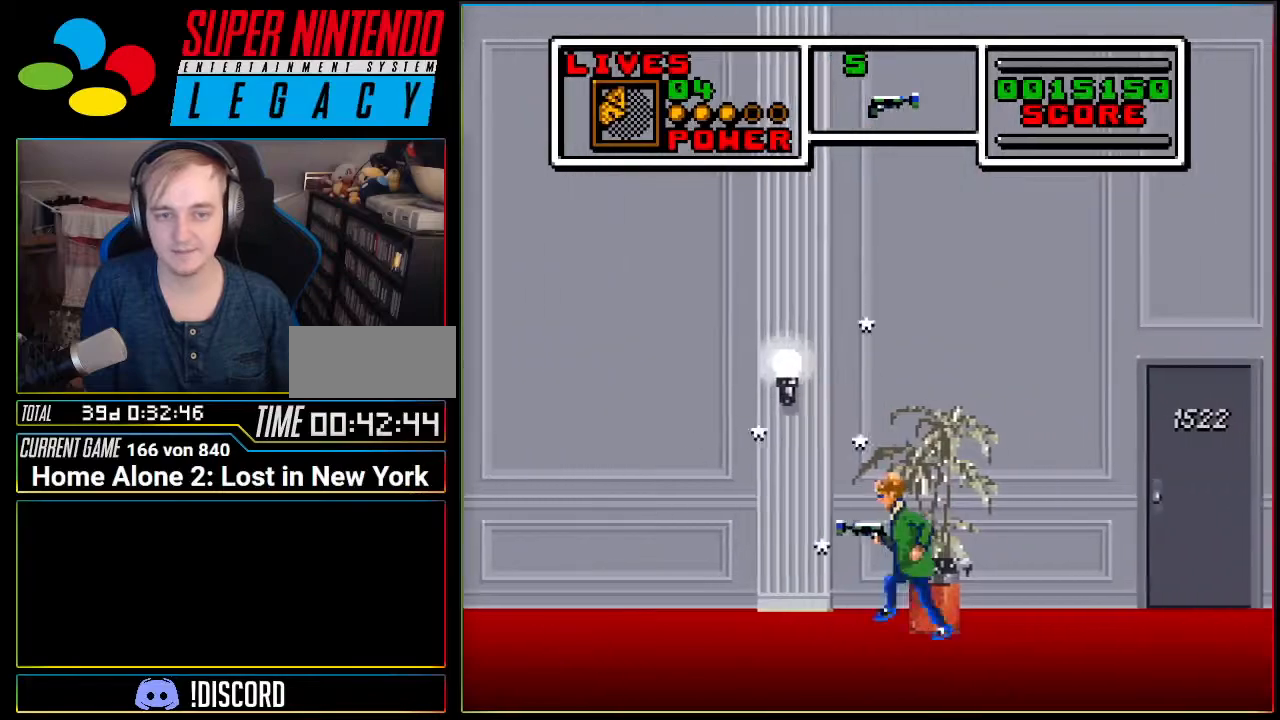
{"buttons": ["DPAD_LEFT"], "events": []}
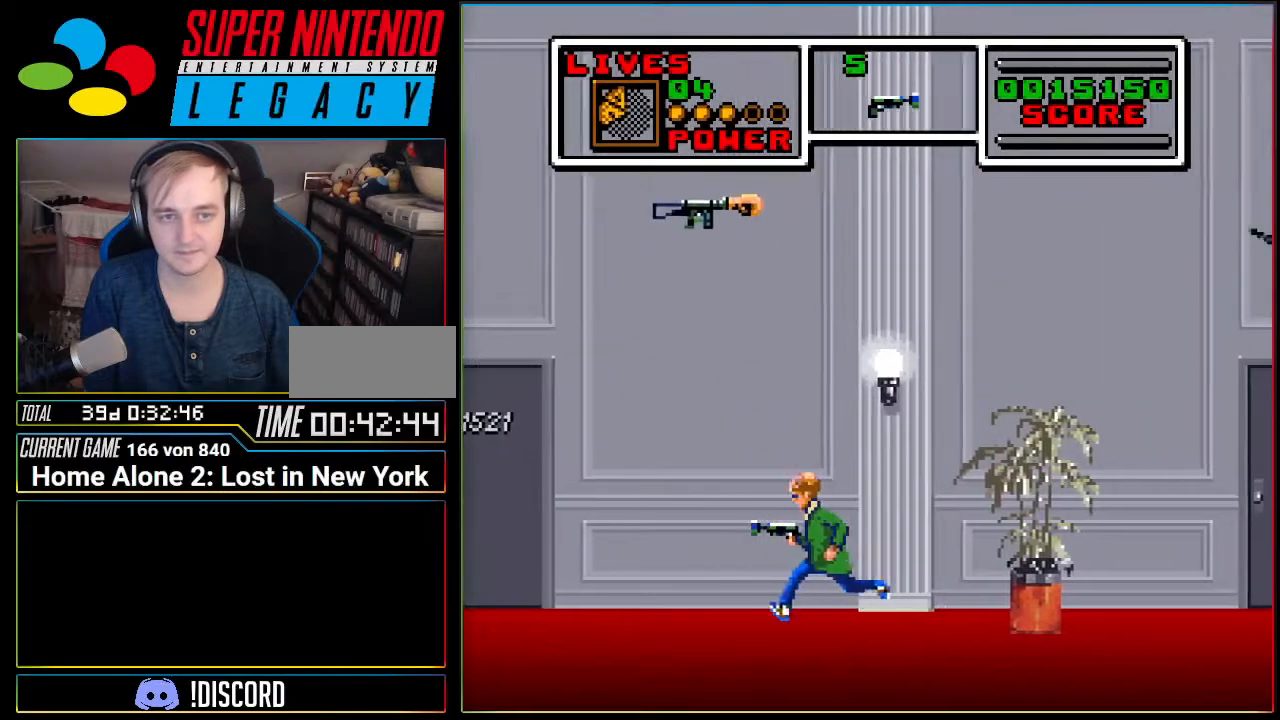
{"buttons": ["DPAD_LEFT"], "events": []}
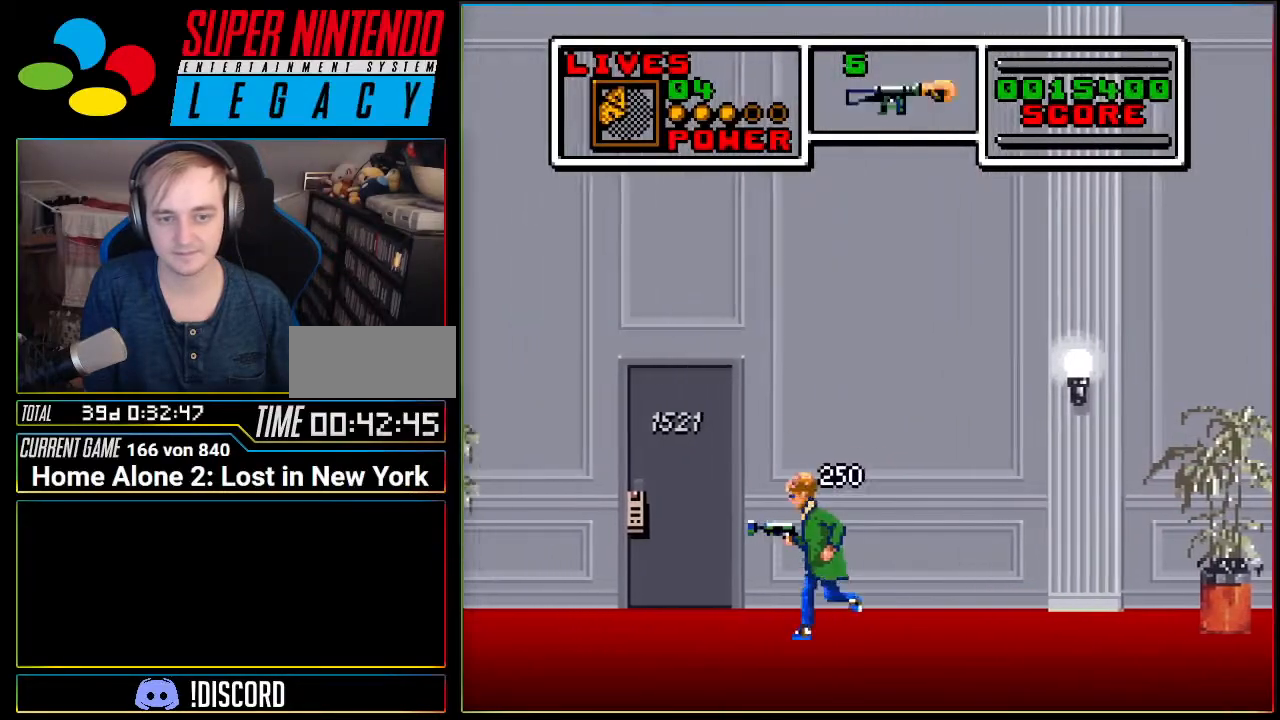
{"buttons": ["DPAD_RIGHT"], "events": [[50, "DPAD_LEFT", "up"], [83, "DPAD_RIGHT", "down"]]}
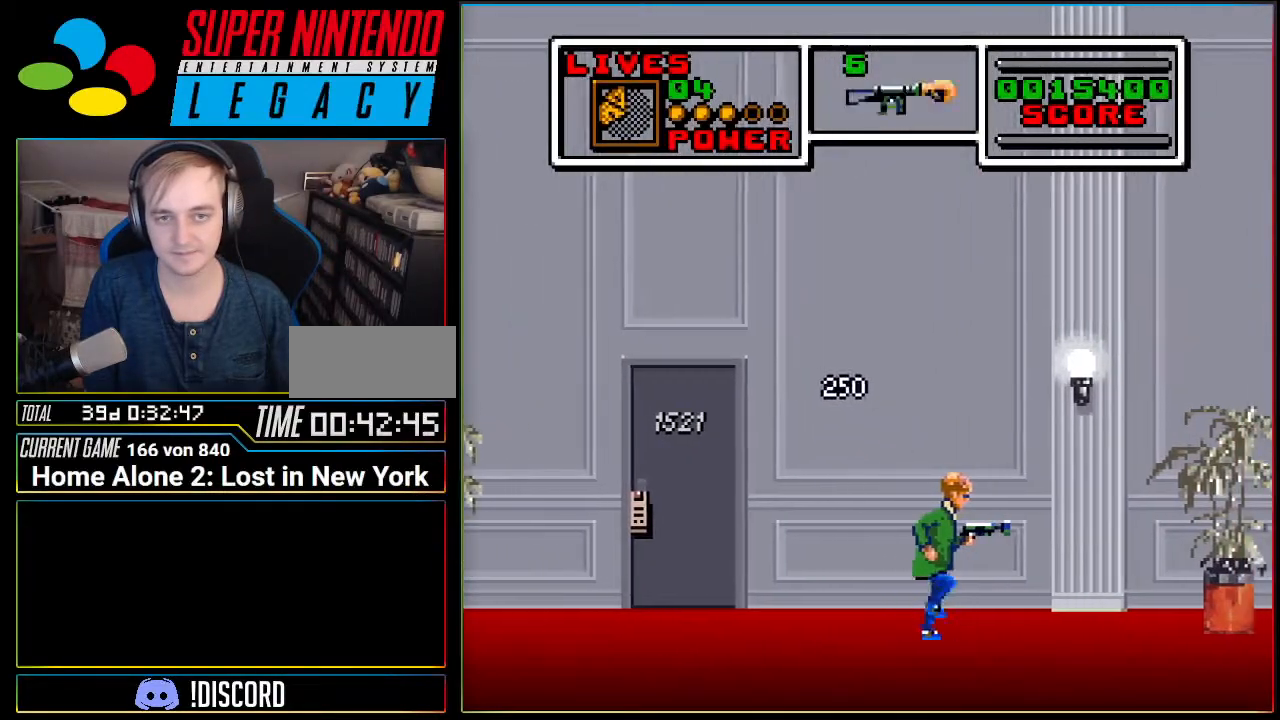
{"buttons": ["DPAD_RIGHT"], "events": []}